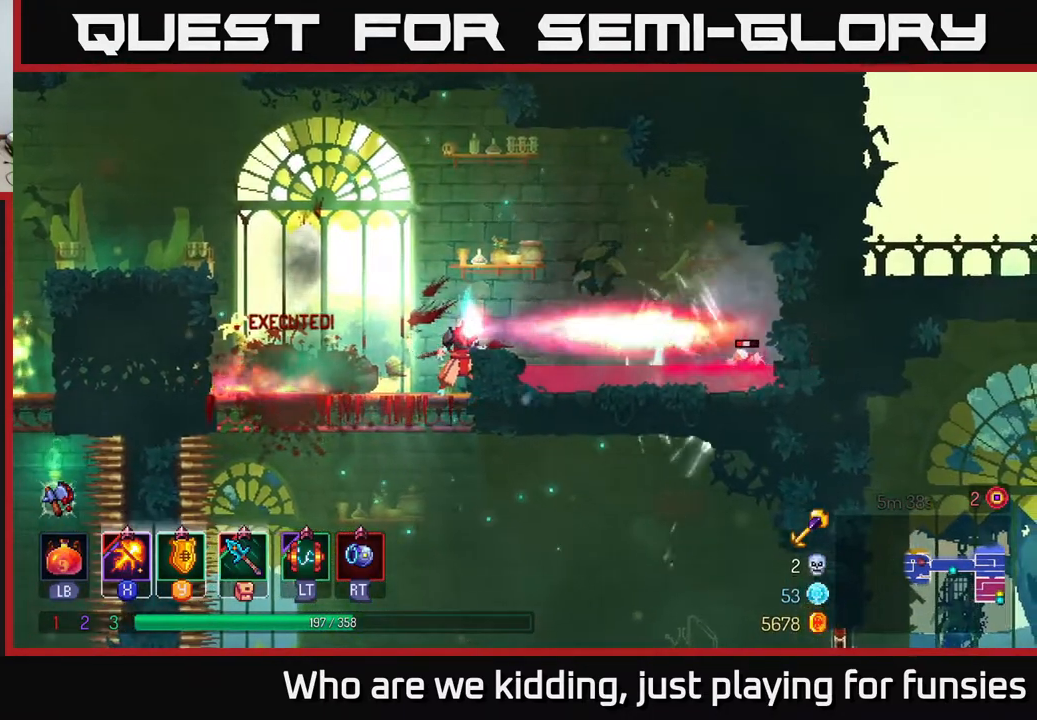
Gameplay with a controller (Xbox layout); each line is a JSON object with the inputs held at the frame after it. "events" lists button and stick changes between this image and that frame as [ms after this image, input, new state], when the widget could be followed in between.
{"buttons": ["X"], "left_stick": "center", "right_stick": "center", "events": []}
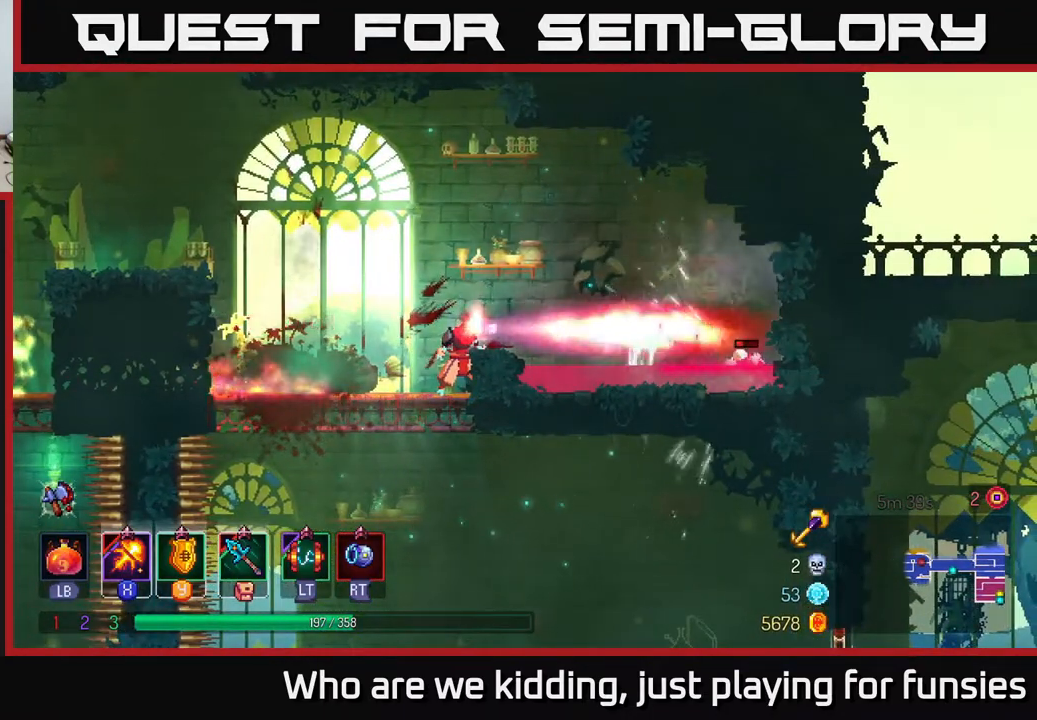
{"buttons": [], "left_stick": "center", "right_stick": "center", "events": [[333, "X", "up"]]}
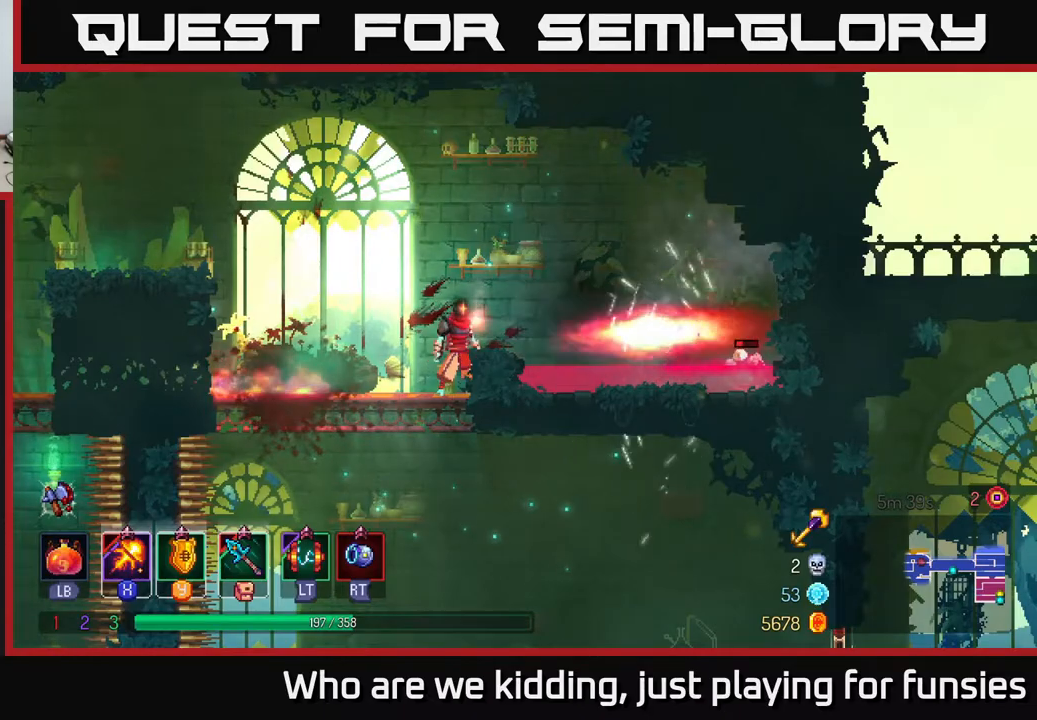
{"buttons": [], "left_stick": "center", "right_stick": "center", "events": [[167, "left_stick", "left"], [433, "left_stick", "center"]]}
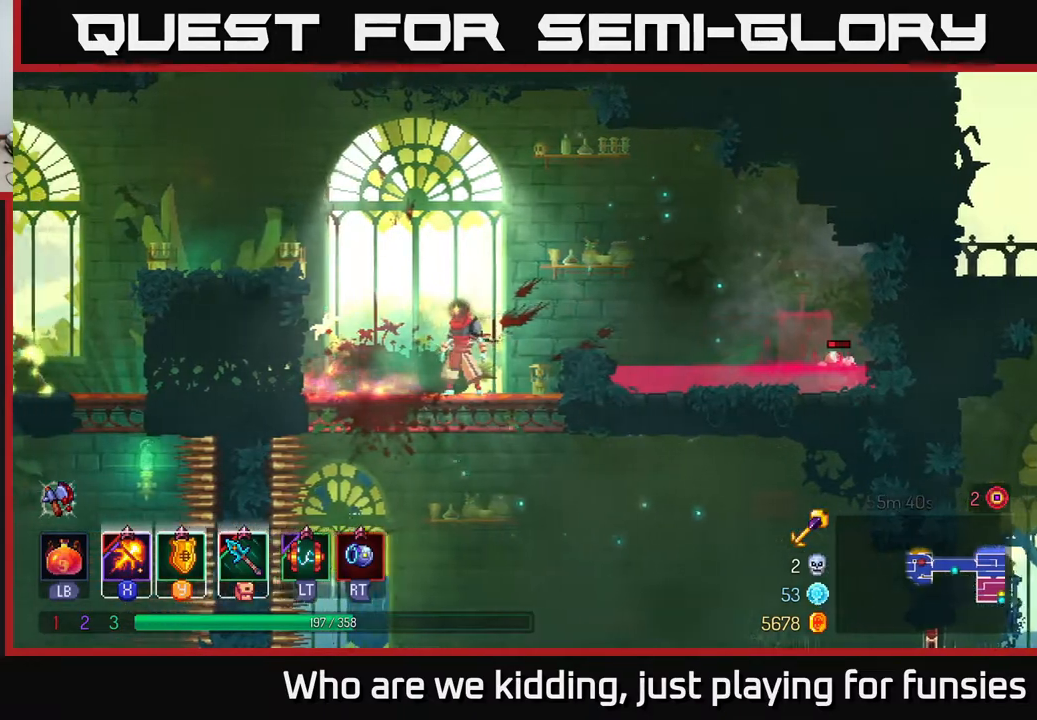
{"buttons": [], "left_stick": "left", "right_stick": "center", "events": [[117, "left_stick", "left"], [200, "A", "down"], [283, "A", "up"], [350, "A", "down"], [483, "A", "up"]]}
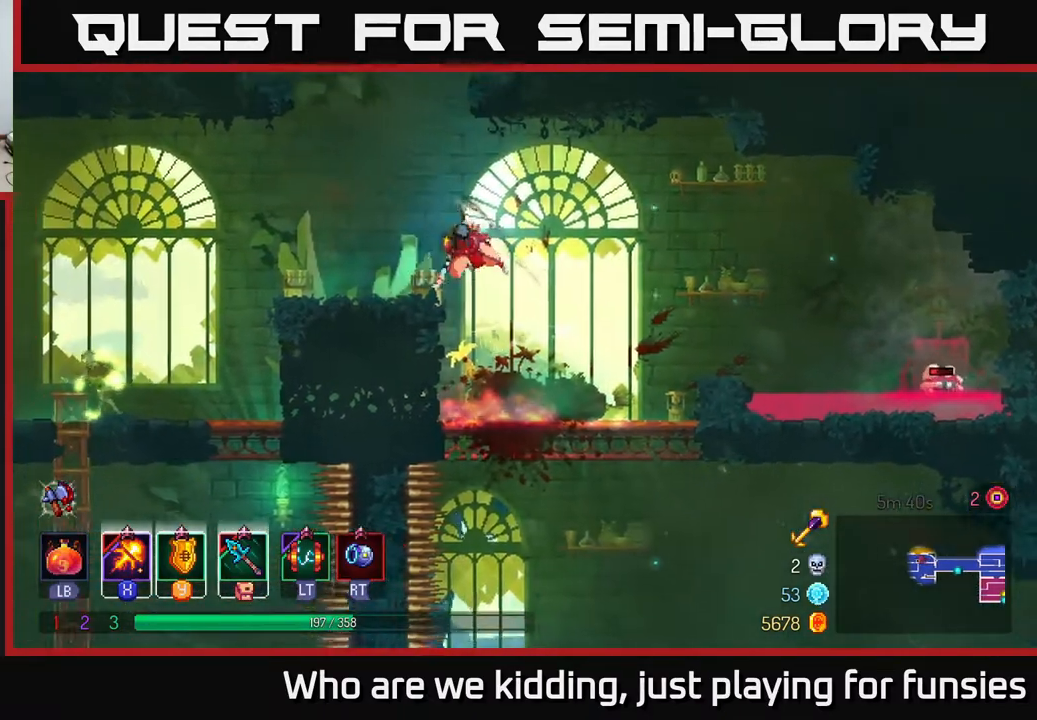
{"buttons": [], "left_stick": "left", "right_stick": "center", "events": [[17, "B", "down"], [100, "B", "up"], [383, "A", "down"], [467, "A", "up"]]}
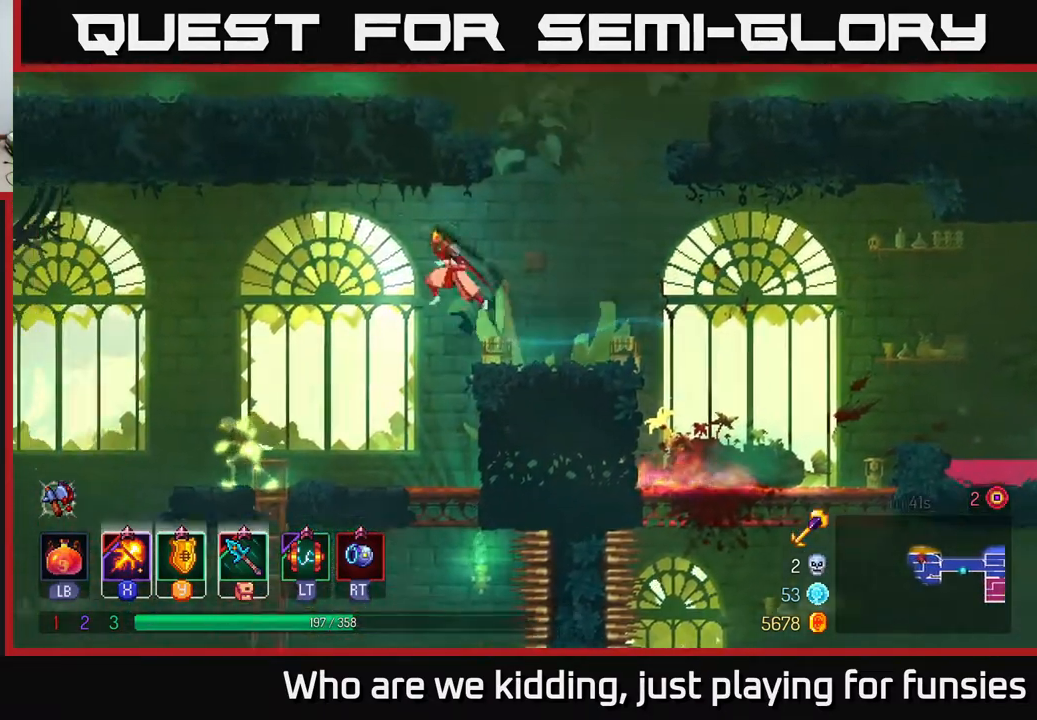
{"buttons": [], "left_stick": "left", "right_stick": "center", "events": [[83, "left_stick", "center"], [100, "R2", "down"], [150, "R2", "up"], [400, "left_stick", "left"]]}
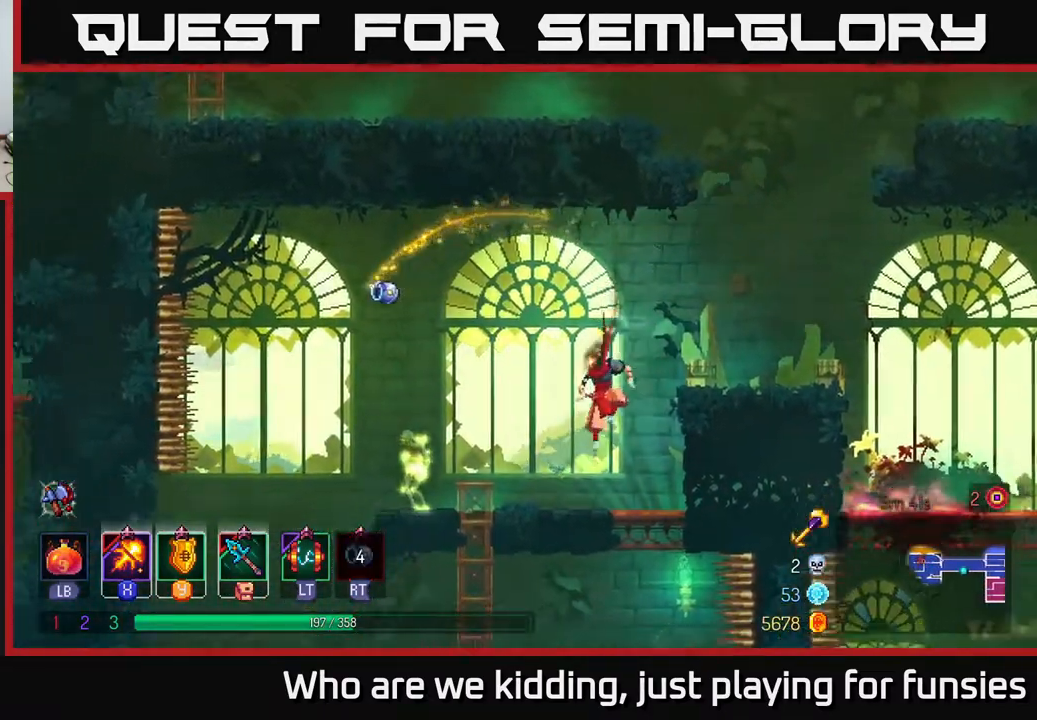
{"buttons": ["X"], "left_stick": "center", "right_stick": "center", "events": [[67, "X", "down"], [283, "left_stick", "center"]]}
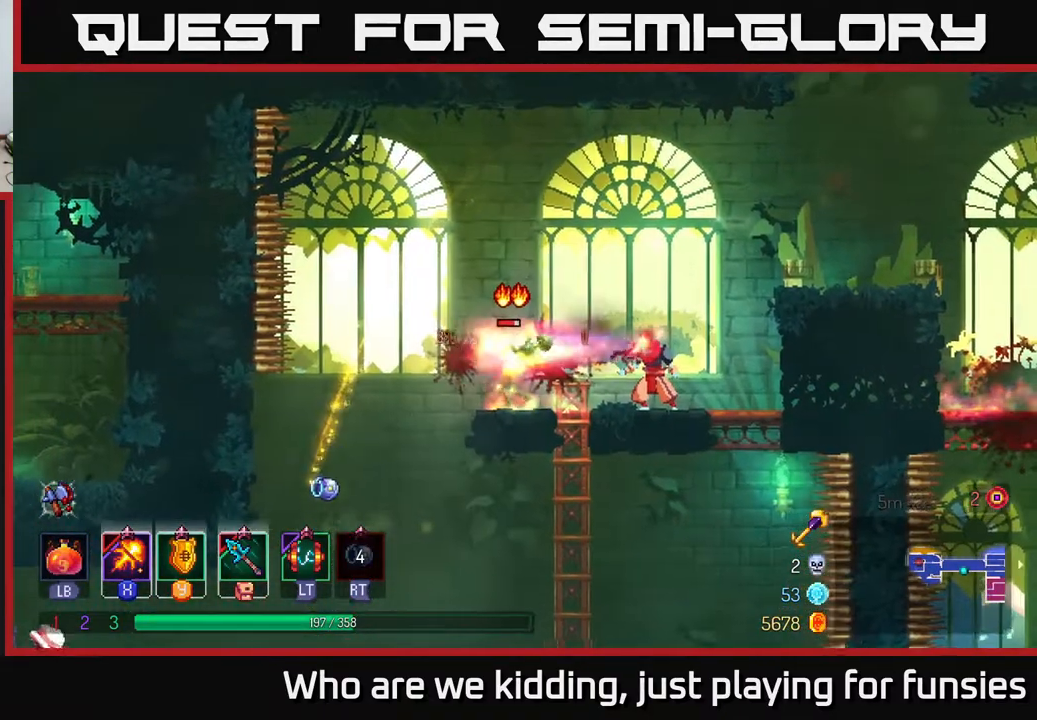
{"buttons": ["X"], "left_stick": "center", "right_stick": "center", "events": []}
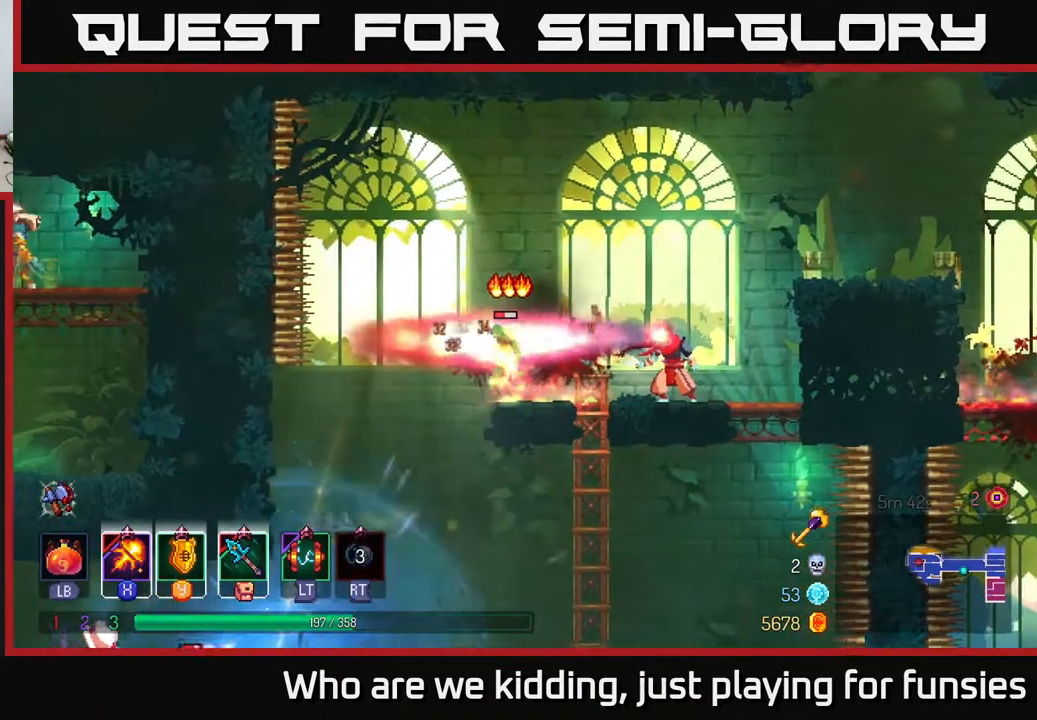
{"buttons": ["X"], "left_stick": "center", "right_stick": "center", "events": []}
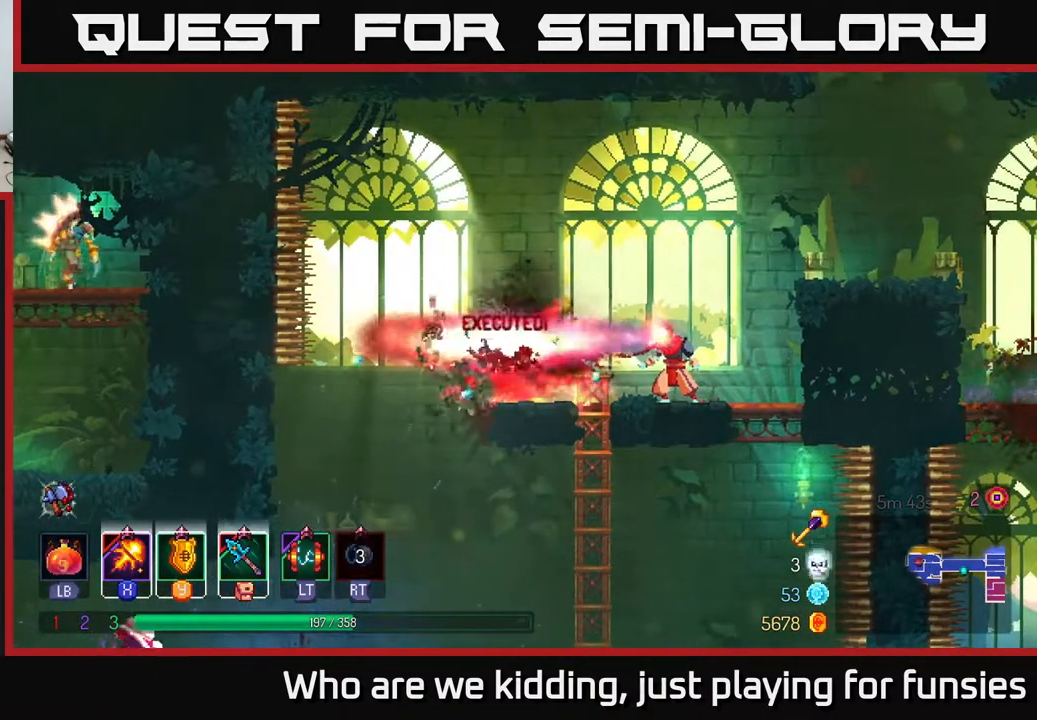
{"buttons": [], "left_stick": "right", "right_stick": "center", "events": [[167, "X", "up"], [250, "left_stick", "right"], [383, "A", "down"], [483, "A", "up"]]}
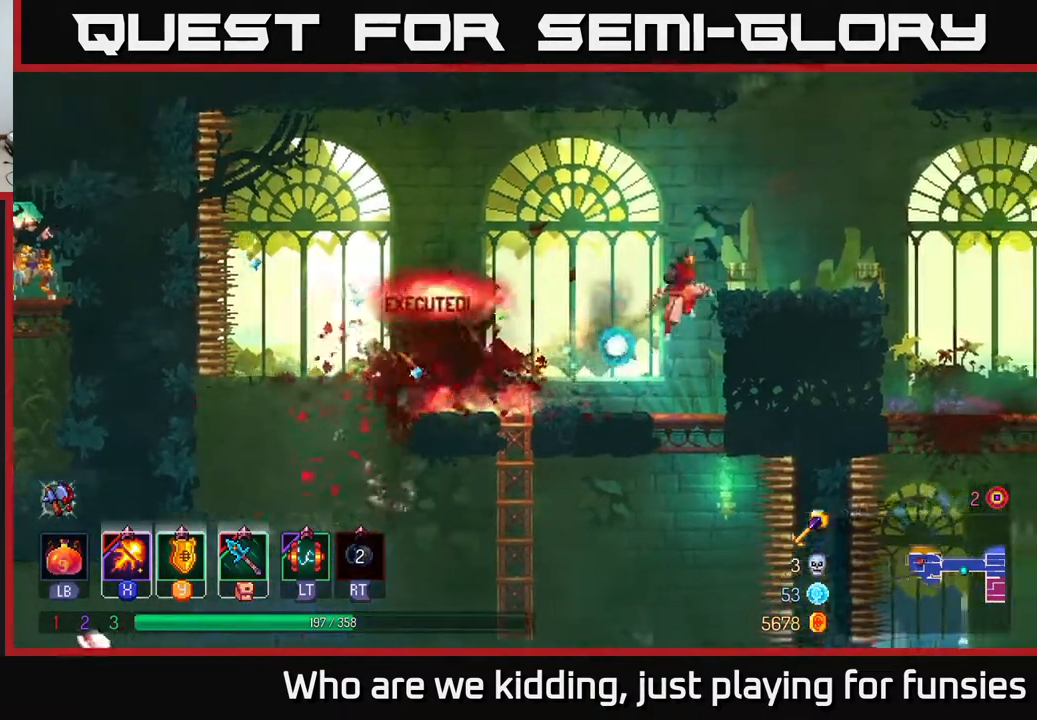
{"buttons": [], "left_stick": "right", "right_stick": "center", "events": [[400, "B", "down"], [500, "B", "up"]]}
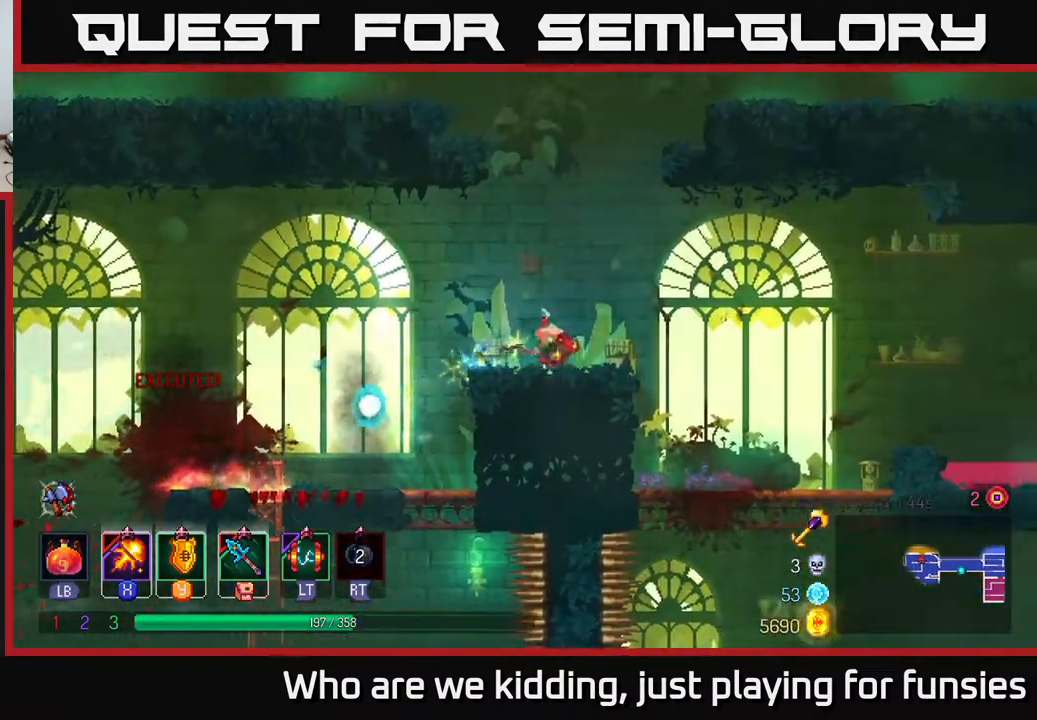
{"buttons": [], "left_stick": "right", "right_stick": "center", "events": []}
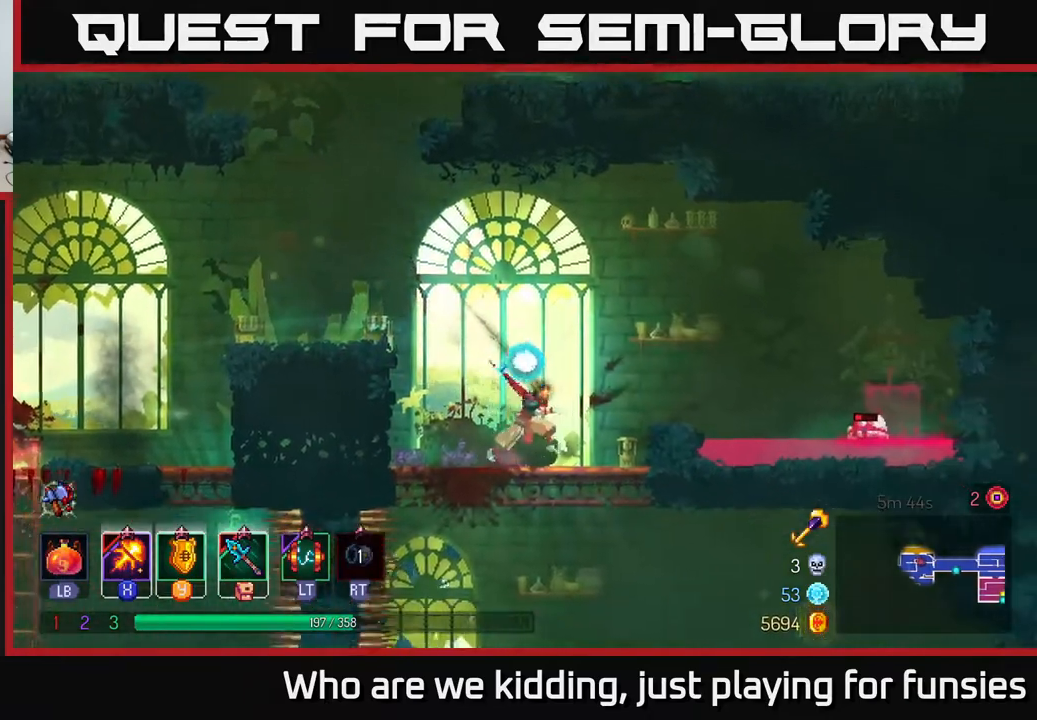
{"buttons": ["X"], "left_stick": "right", "right_stick": "center", "events": [[150, "X", "down"]]}
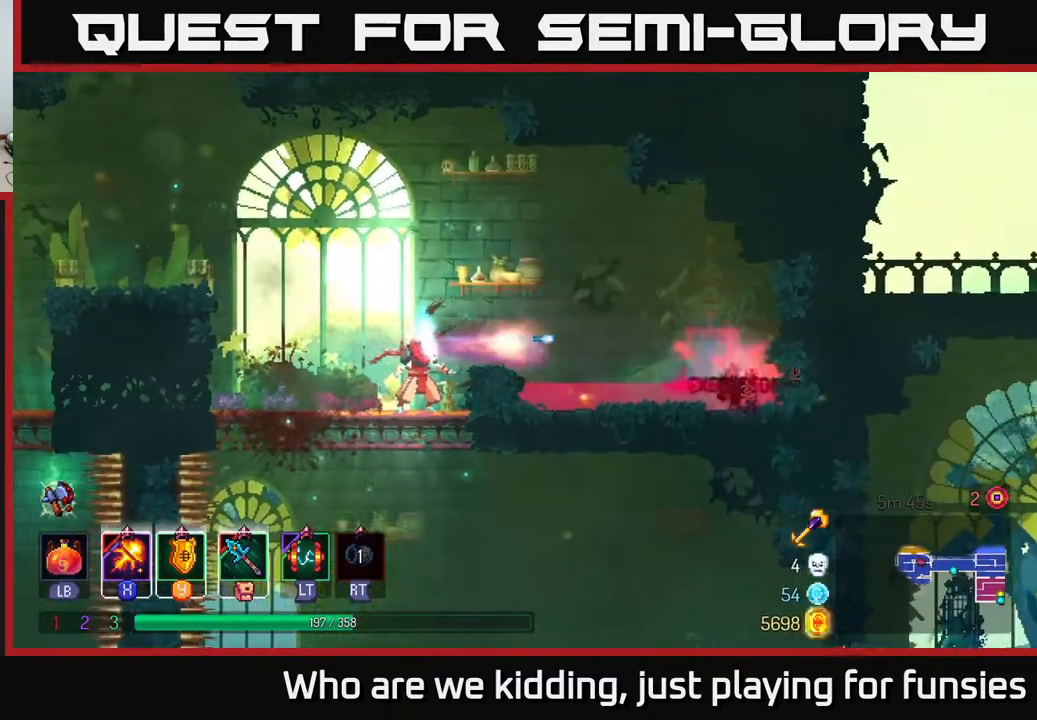
{"buttons": [], "left_stick": "left", "right_stick": "center", "events": [[317, "left_stick", "center"], [400, "X", "up"], [450, "left_stick", "left"]]}
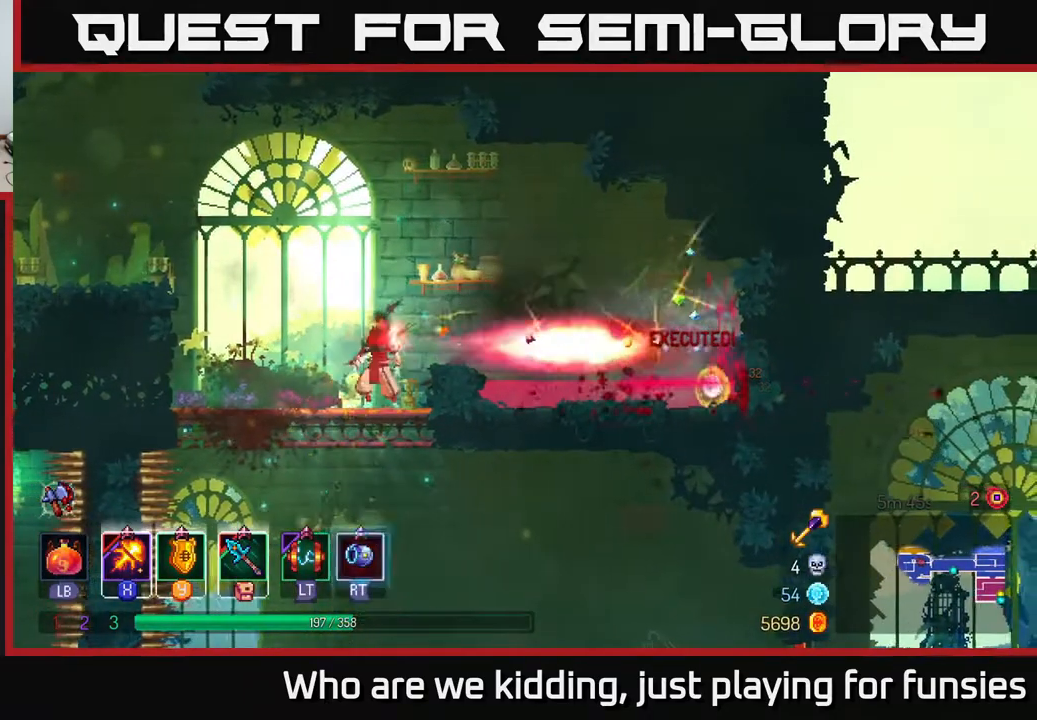
{"buttons": ["A"], "left_stick": "left", "right_stick": "center", "events": [[50, "B", "down"], [150, "B", "up"], [250, "A", "down"], [333, "A", "up"], [400, "A", "down"]]}
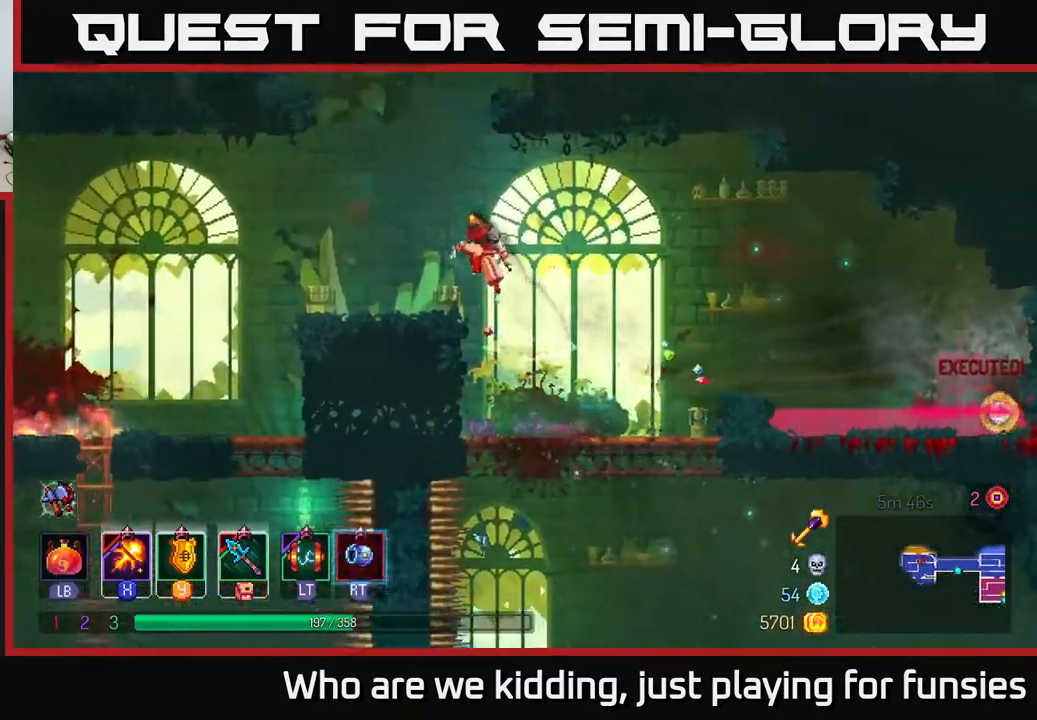
{"buttons": [], "left_stick": "left", "right_stick": "down", "events": [[67, "A", "up"], [233, "right_stick", "down-left"], [450, "right_stick", "down"]]}
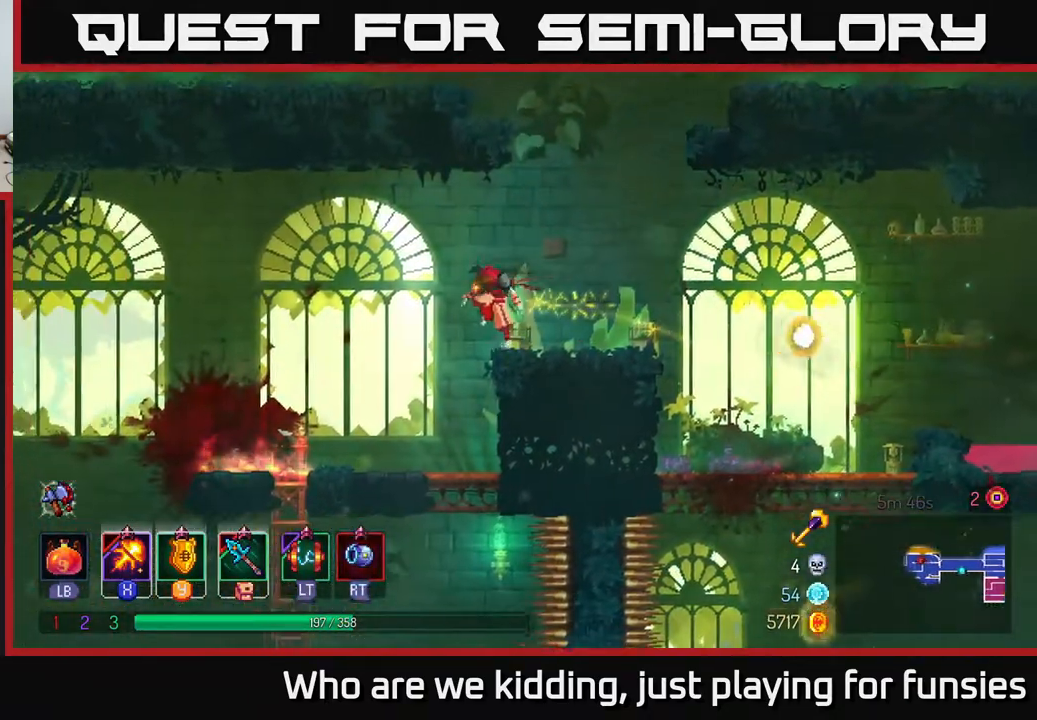
{"buttons": [], "left_stick": "left", "right_stick": "down", "events": []}
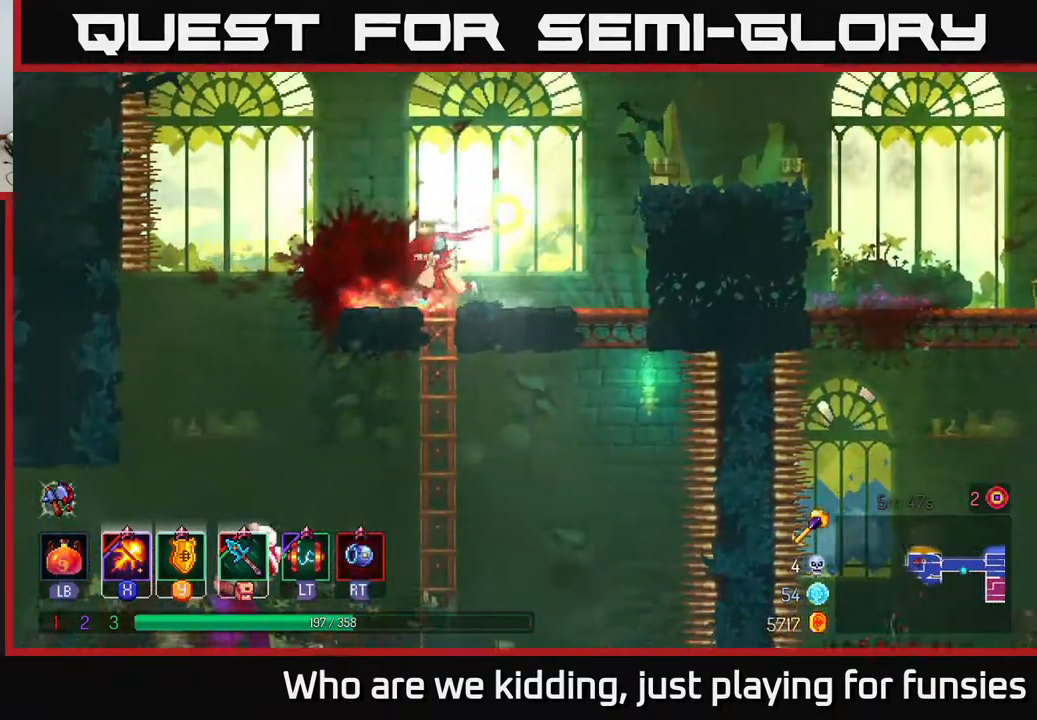
{"buttons": ["A"], "left_stick": "down", "right_stick": "center", "events": [[83, "right_stick", "center"], [183, "A", "down"], [333, "A", "up"], [450, "A", "down"], [450, "left_stick", "down"]]}
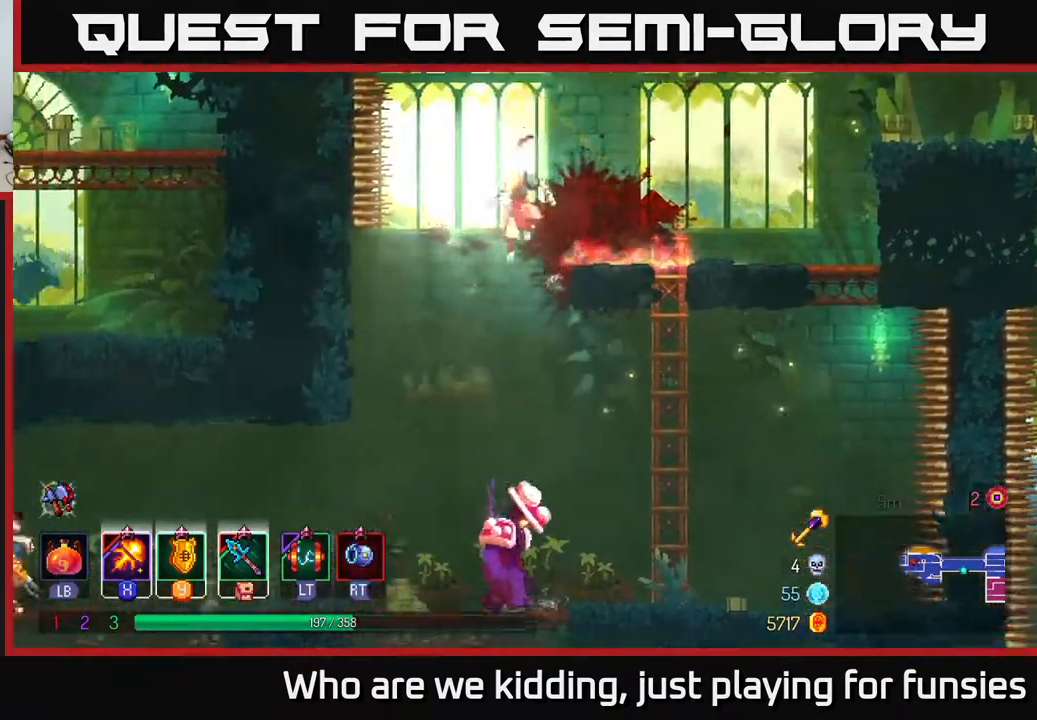
{"buttons": ["X"], "left_stick": "right", "right_stick": "center", "events": [[83, "A", "up"], [183, "left_stick", "center"], [400, "X", "down"], [433, "left_stick", "right"]]}
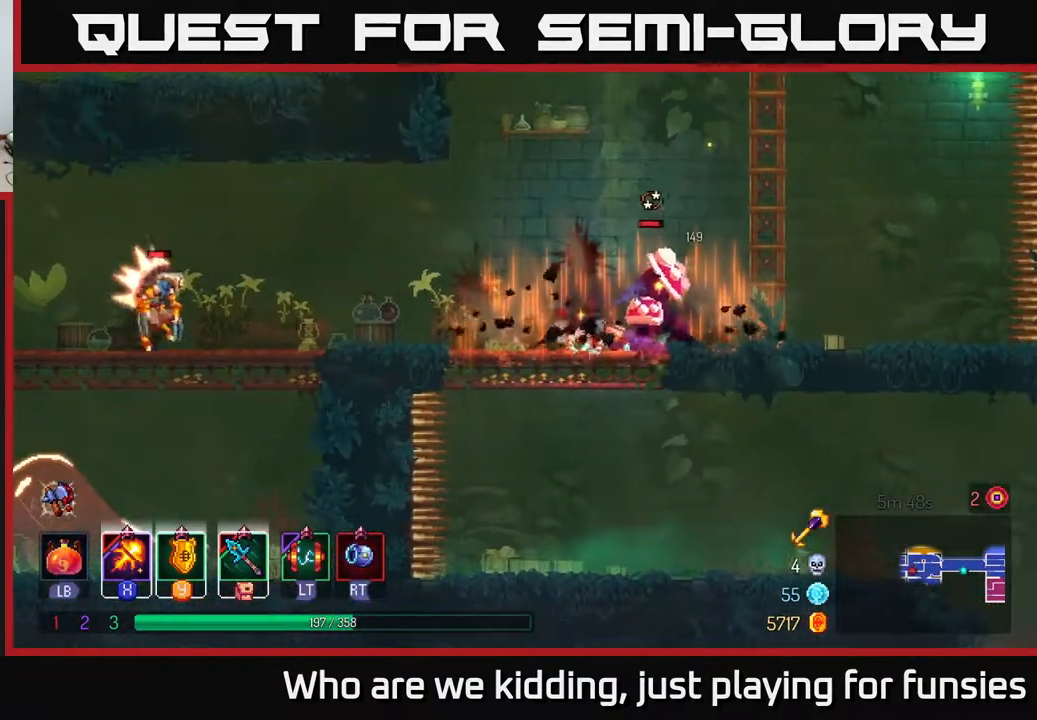
{"buttons": ["X"], "left_stick": "right", "right_stick": "center", "events": []}
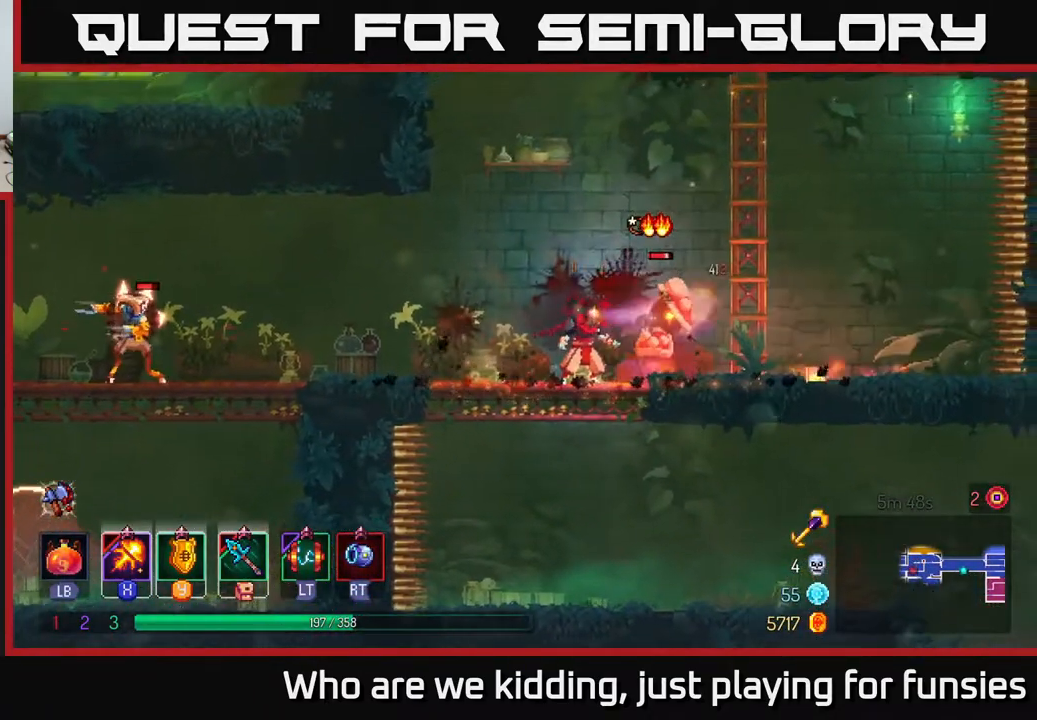
{"buttons": ["X"], "left_stick": "center", "right_stick": "center", "events": [[33, "left_stick", "center"]]}
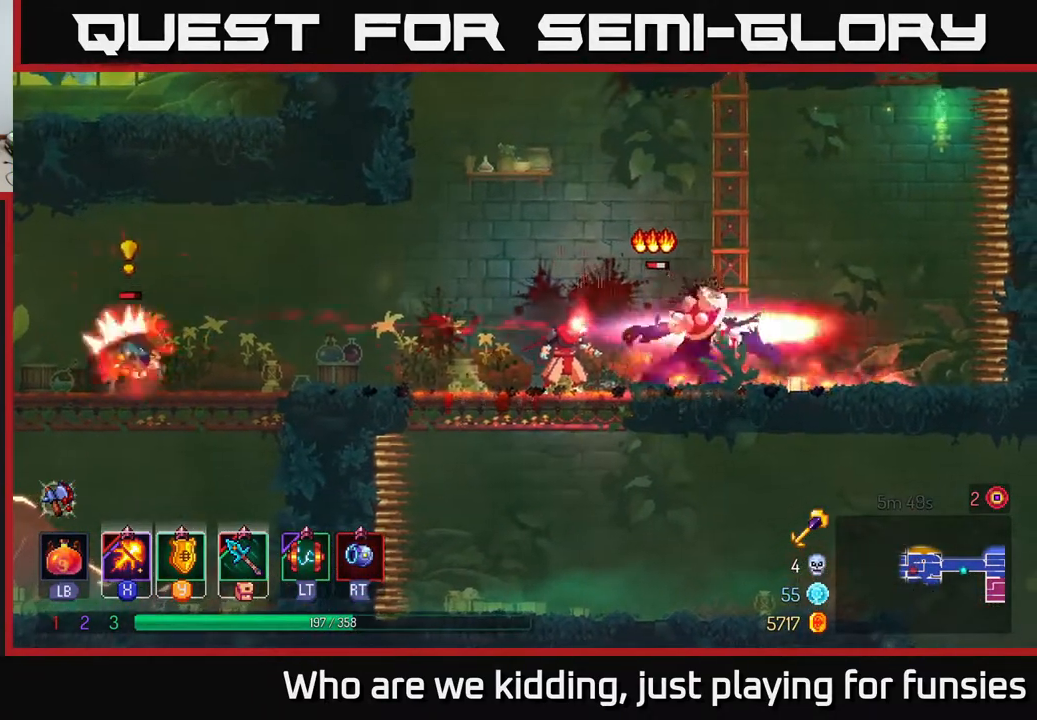
{"buttons": [], "left_stick": "right", "right_stick": "center", "events": [[267, "left_stick", "right"], [283, "X", "up"], [350, "B", "down"], [483, "B", "up"]]}
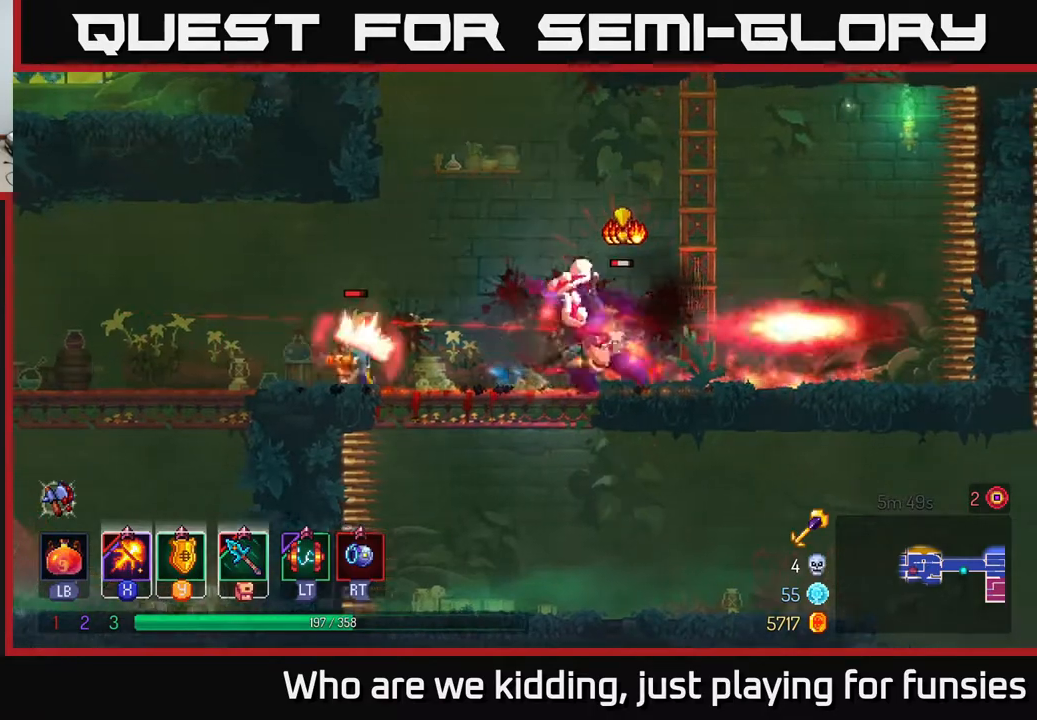
{"buttons": [], "left_stick": "right", "right_stick": "center", "events": [[33, "B", "down"], [167, "B", "up"], [283, "A", "down"], [450, "A", "up"]]}
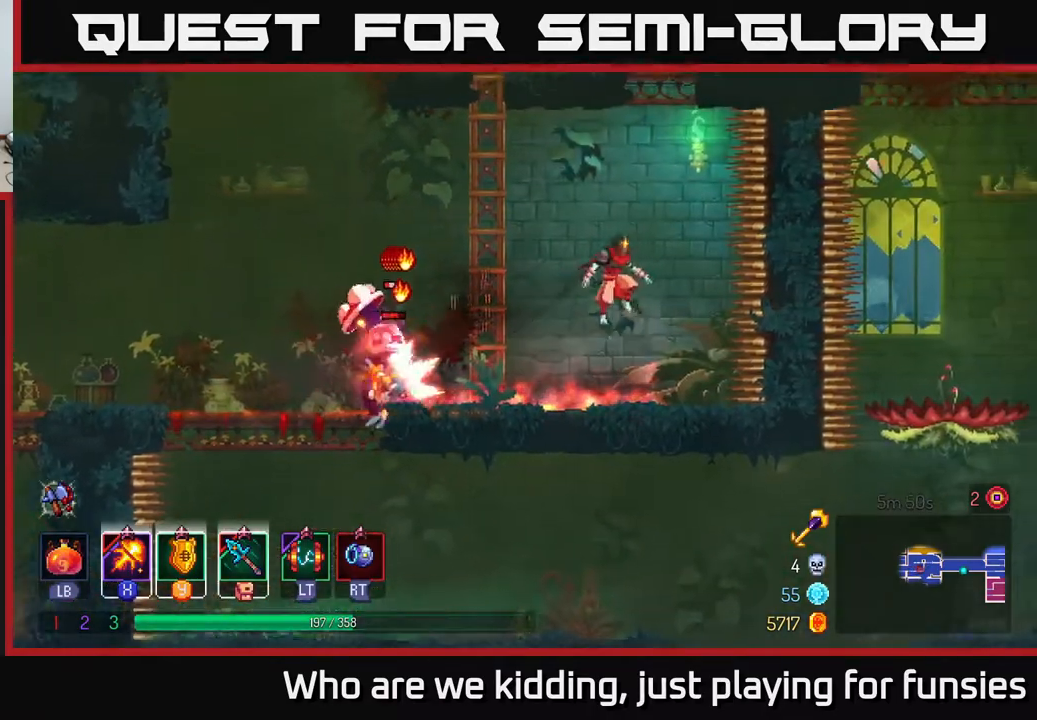
{"buttons": [], "left_stick": "up-left", "right_stick": "center", "events": [[83, "left_stick", "center"], [133, "A", "down"], [150, "left_stick", "left"], [483, "left_stick", "up-left"], [500, "A", "up"]]}
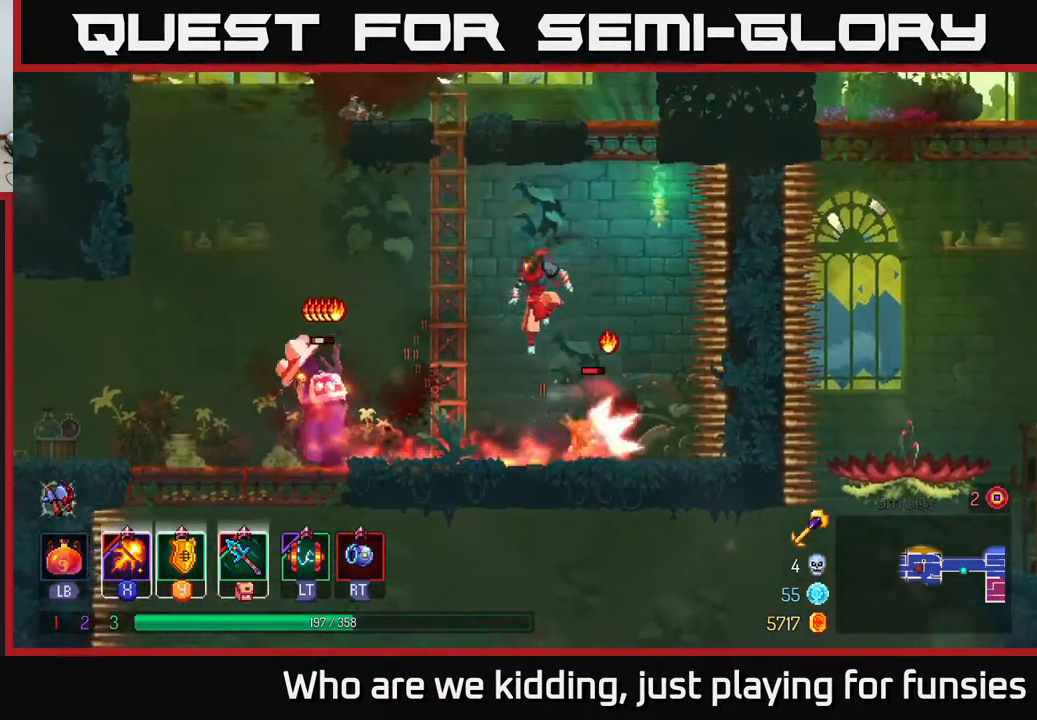
{"buttons": [], "left_stick": "up", "right_stick": "center", "events": [[300, "A", "down"], [383, "left_stick", "up"], [467, "A", "up"]]}
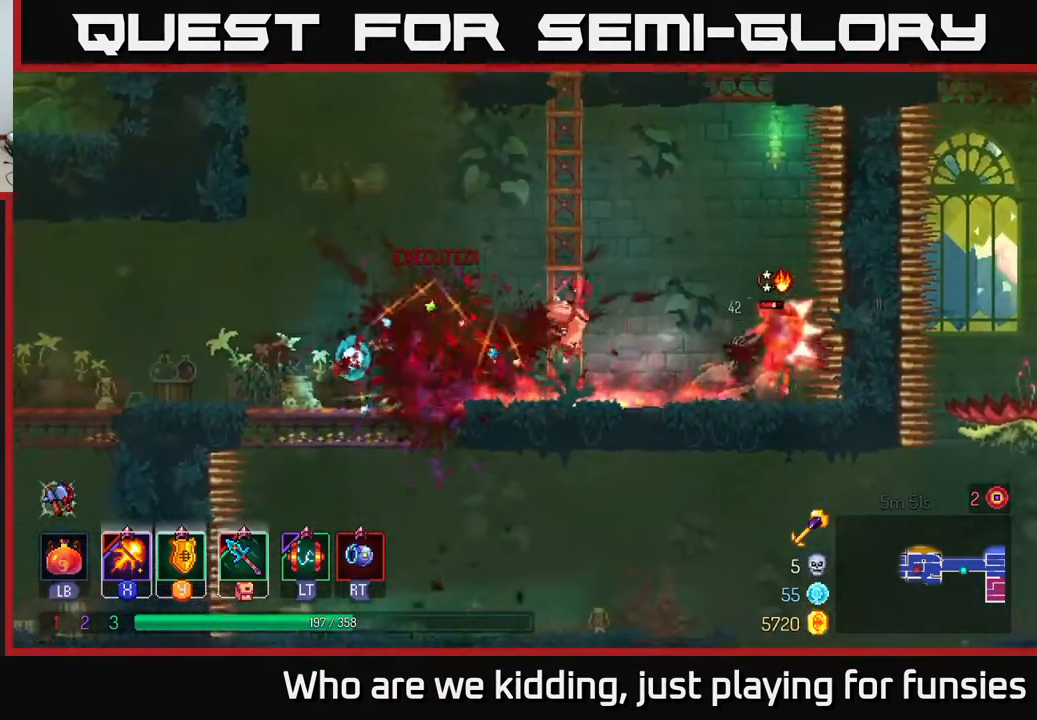
{"buttons": ["X"], "left_stick": "down-right", "right_stick": "center", "events": [[250, "left_stick", "right"], [267, "X", "down"], [483, "left_stick", "down-right"]]}
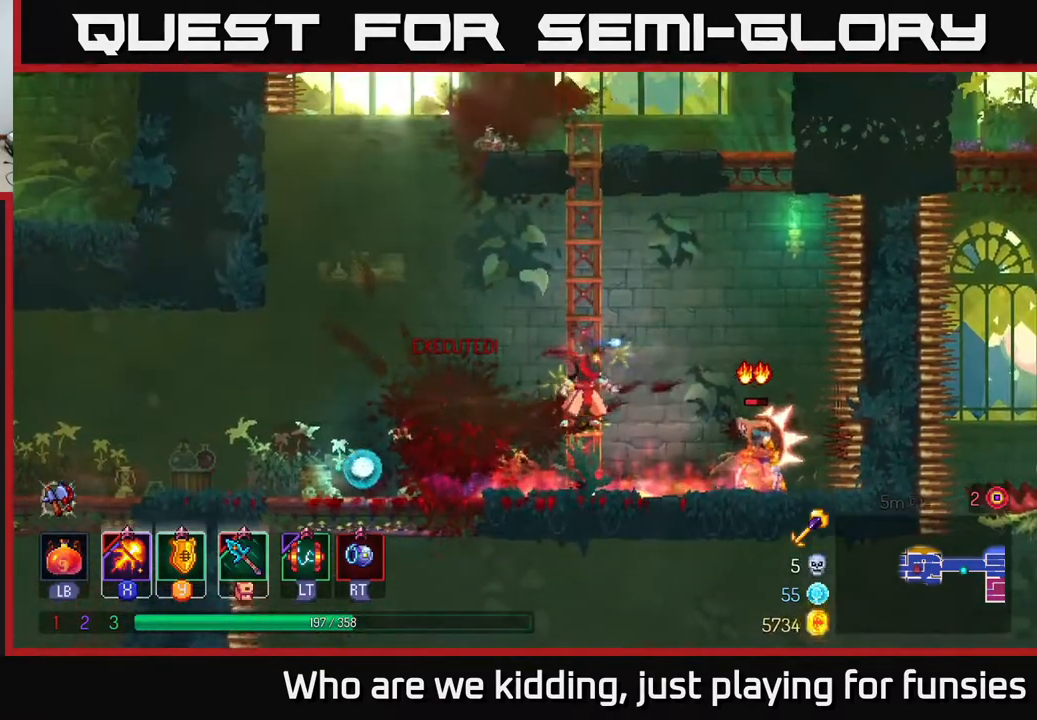
{"buttons": ["X"], "left_stick": "center", "right_stick": "center", "events": [[33, "left_stick", "down"], [383, "left_stick", "center"]]}
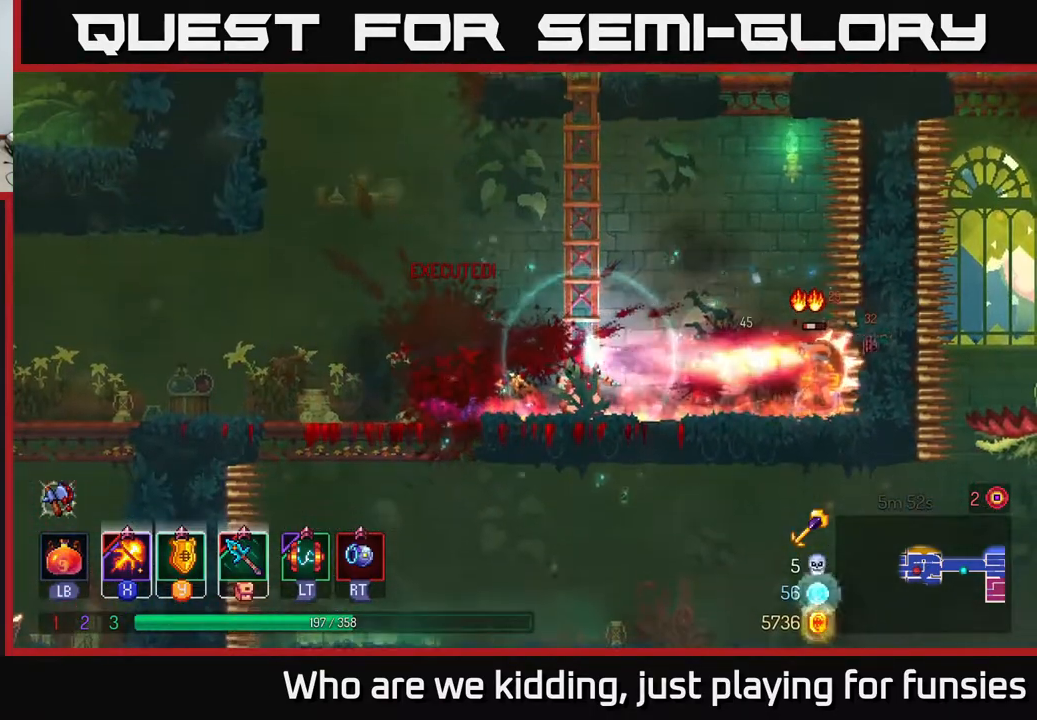
{"buttons": [], "left_stick": "left", "right_stick": "center", "events": [[50, "X", "up"], [83, "left_stick", "left"], [150, "B", "down"], [267, "B", "up"]]}
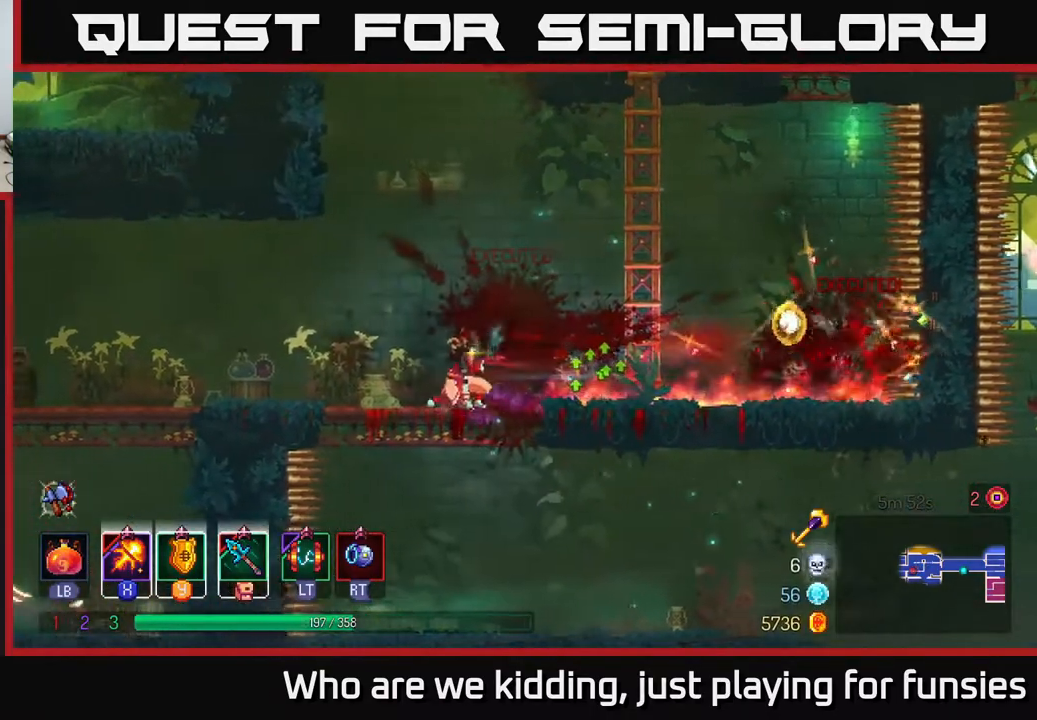
{"buttons": [], "left_stick": "left", "right_stick": "center", "events": []}
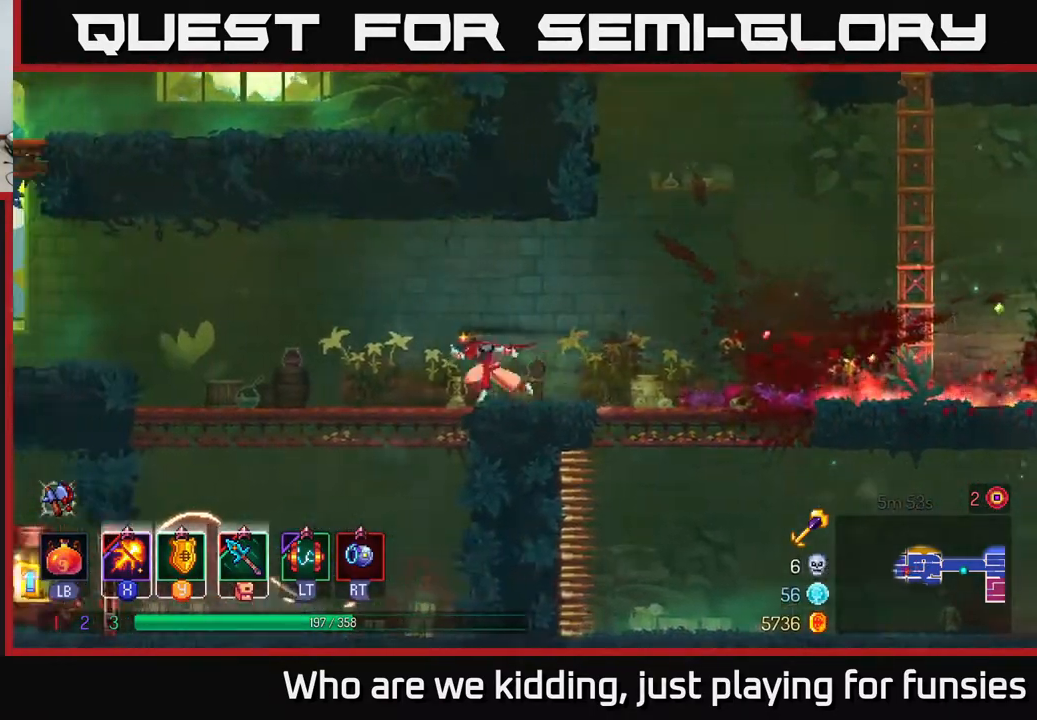
{"buttons": [], "left_stick": "left", "right_stick": "center", "events": []}
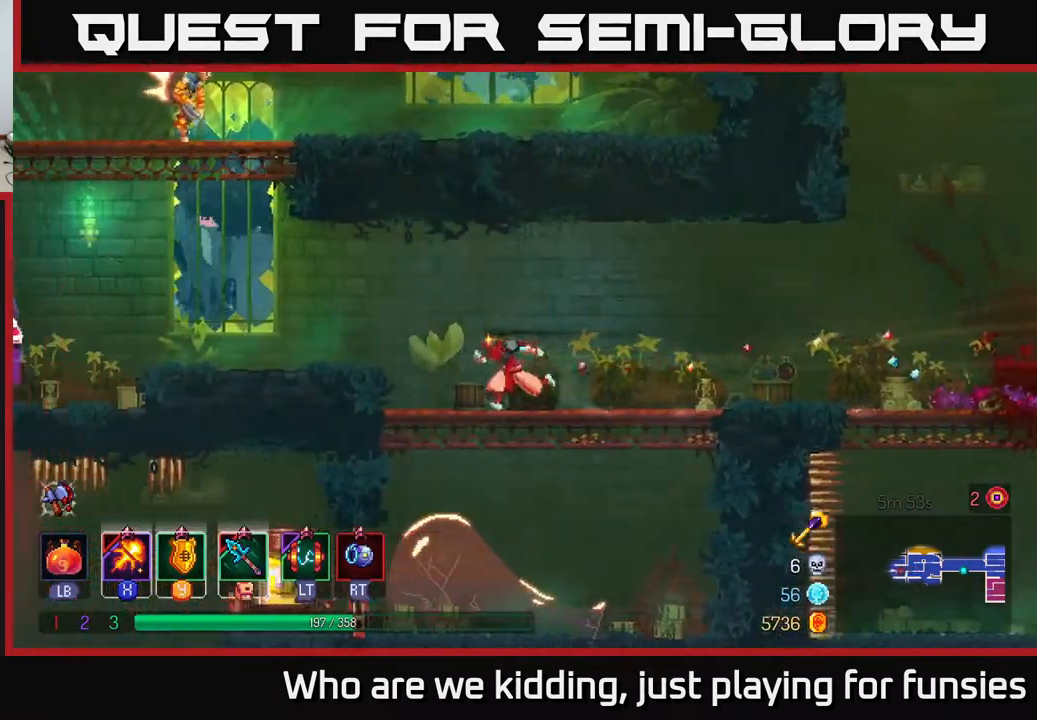
{"buttons": [], "left_stick": "center", "right_stick": "center", "events": [[83, "A", "down"], [150, "left_stick", "down"], [183, "A", "up"], [200, "A", "down"], [317, "A", "up"], [417, "left_stick", "center"]]}